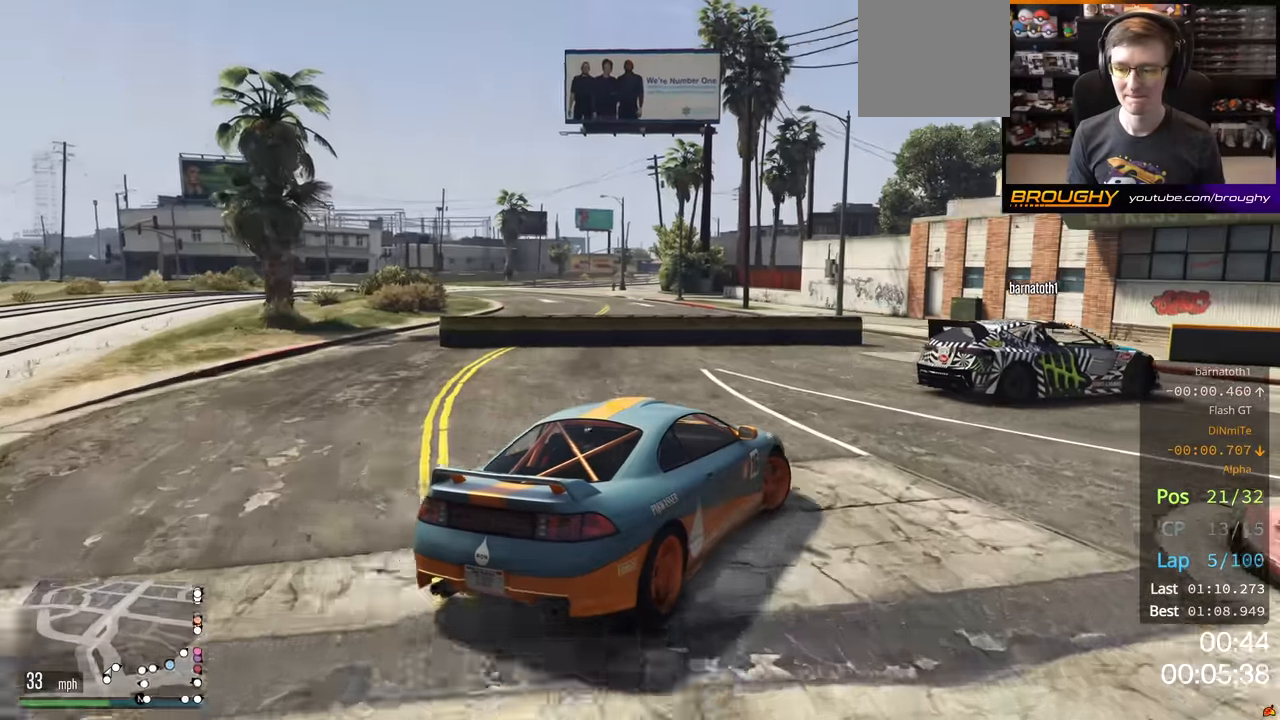
Gameplay with a controller (Xbox layout); each line is a JSON object with the inputs held at the frame after it. "events" lists button and stick changes between this image and that frame as [ms after this image, input, new state], when the widget could be followed in between.
{"buttons": ["R2"], "left_stick": "right", "right_stick": "center", "events": []}
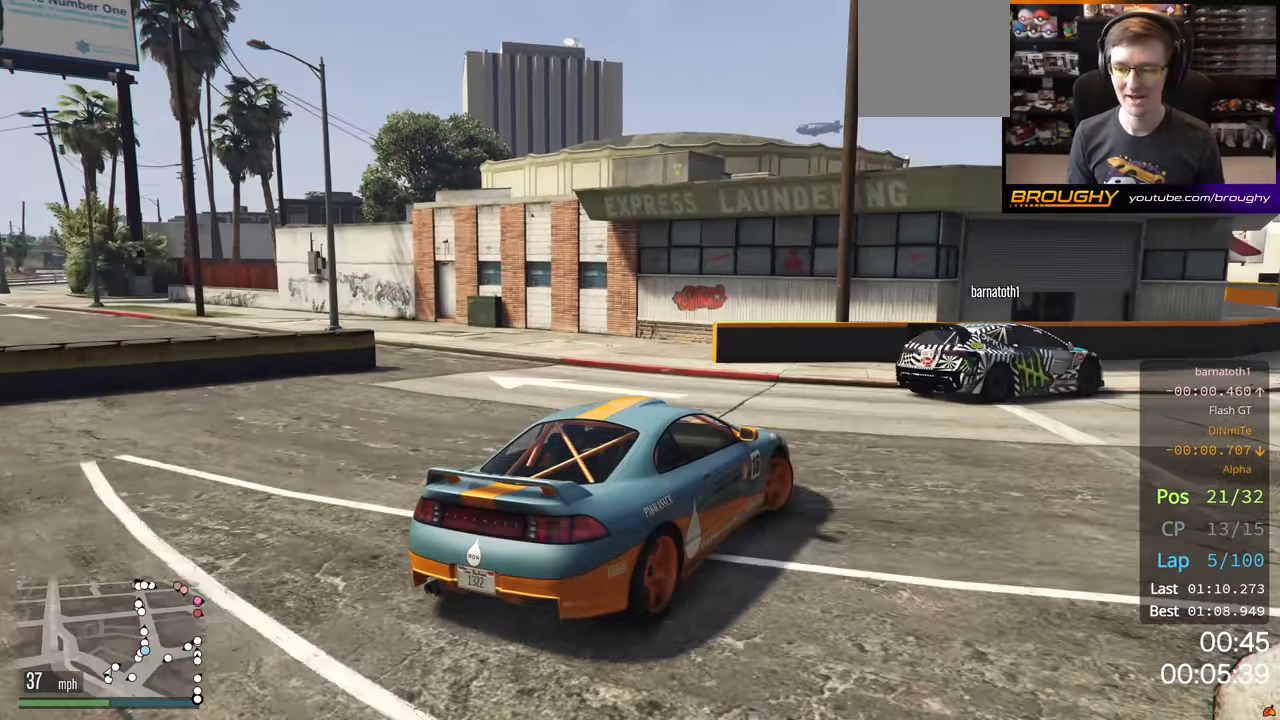
{"buttons": ["R2"], "left_stick": "right", "right_stick": "center", "events": [[200, "left_stick", "center"], [400, "left_stick", "right"]]}
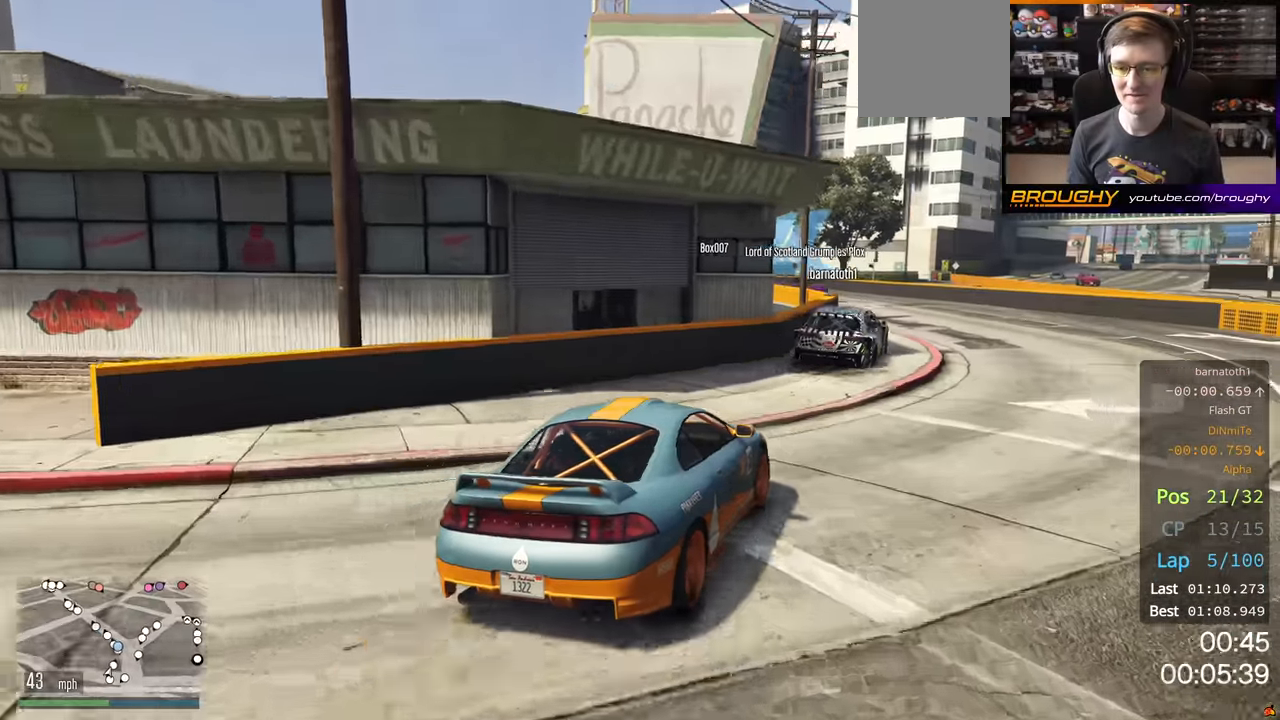
{"buttons": ["R2"], "left_stick": "left", "right_stick": "center", "events": [[17, "left_stick", "center"], [433, "left_stick", "left"]]}
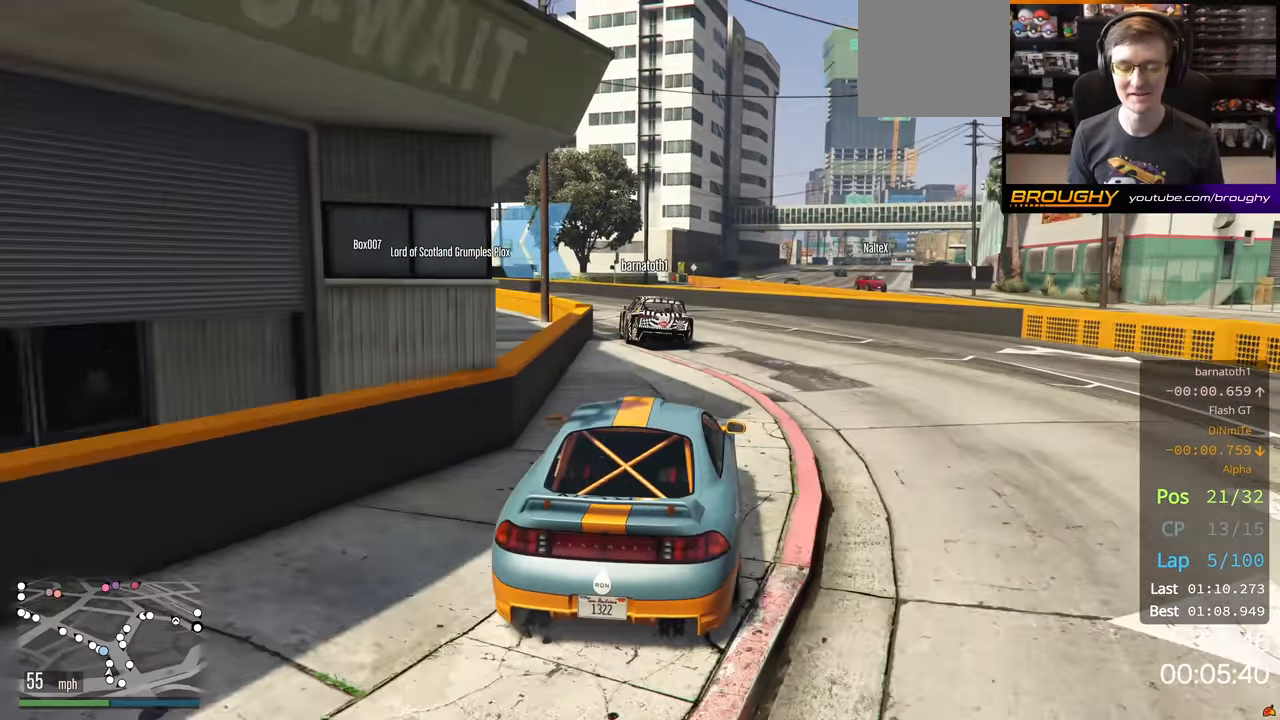
{"buttons": ["R2"], "left_stick": "left", "right_stick": "center", "events": [[67, "left_stick", "center"], [300, "left_stick", "up-left"], [417, "left_stick", "left"]]}
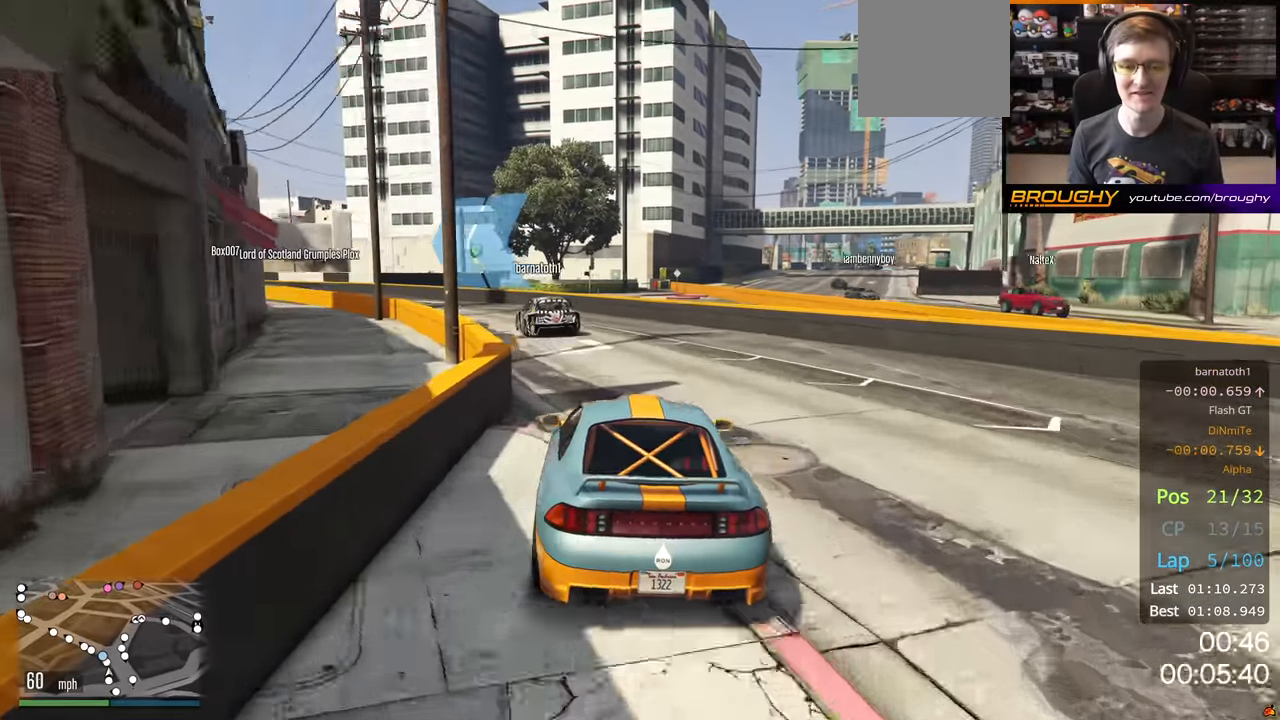
{"buttons": ["R2"], "left_stick": "up-left", "right_stick": "center", "events": [[183, "left_stick", "center"], [450, "left_stick", "up-left"]]}
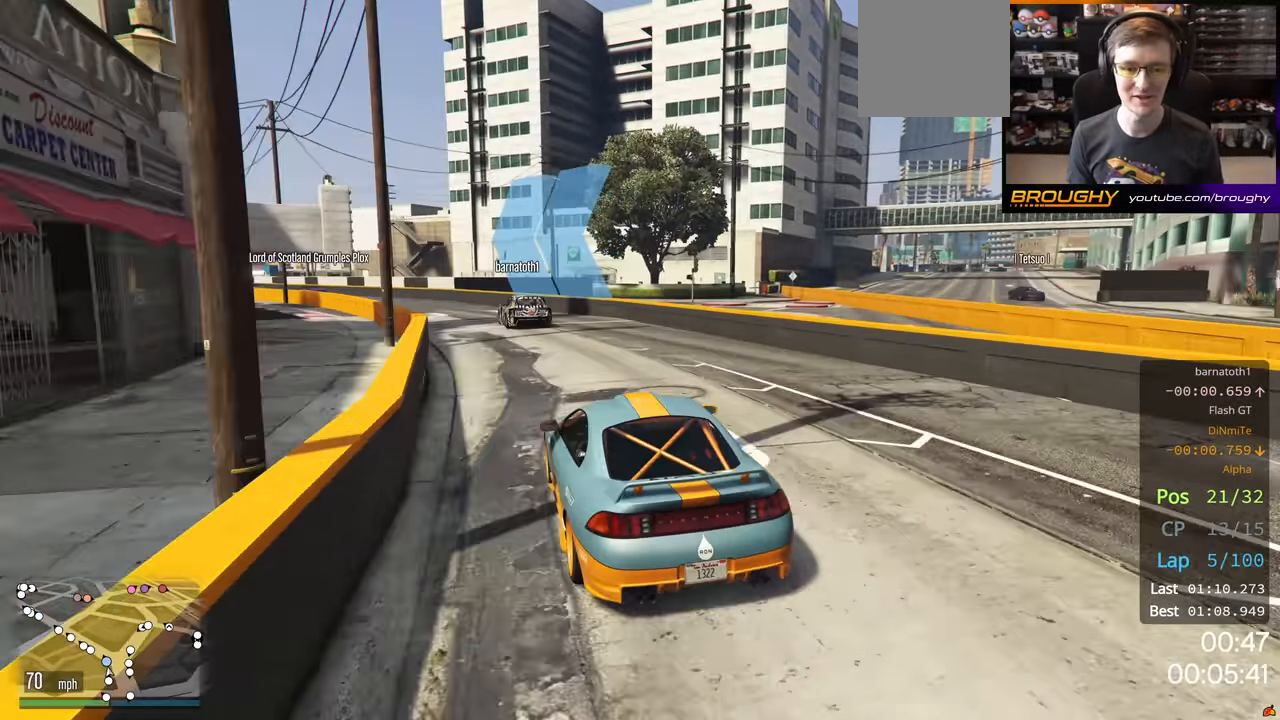
{"buttons": ["R2"], "left_stick": "up-left", "right_stick": "center", "events": [[67, "left_stick", "center"], [183, "left_stick", "up-left"], [367, "left_stick", "center"], [467, "left_stick", "up-left"]]}
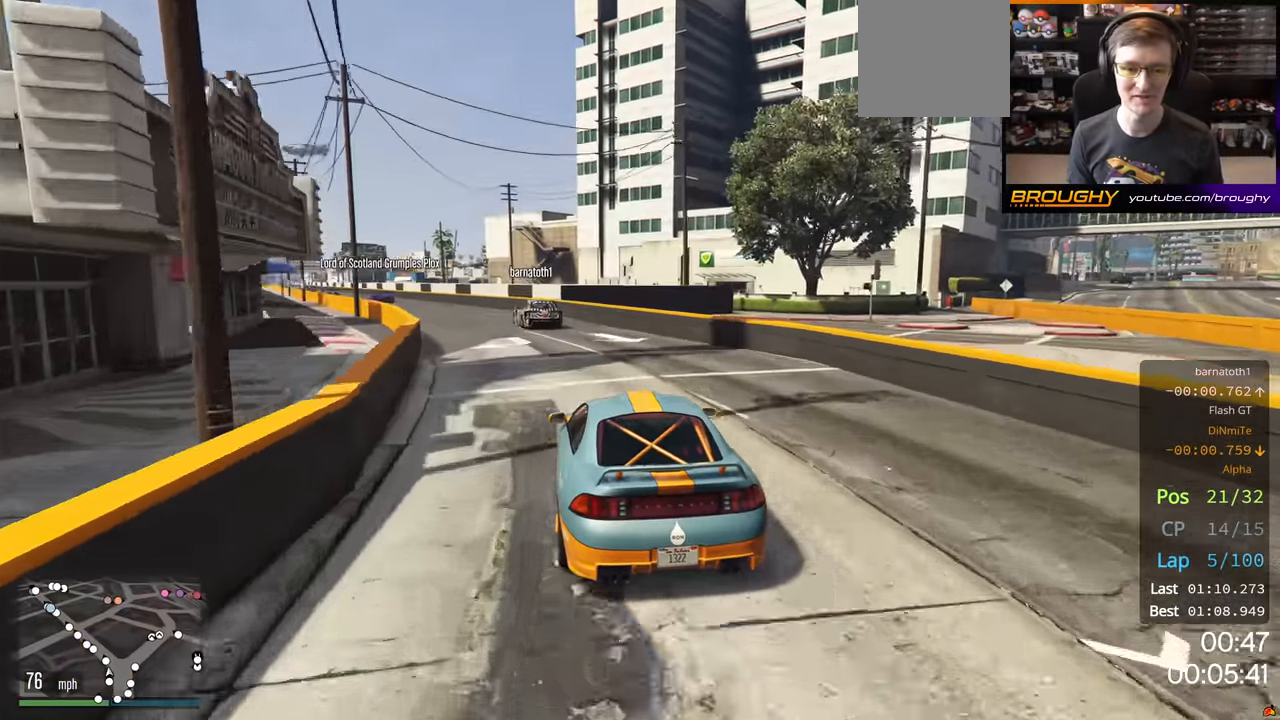
{"buttons": ["R2"], "left_stick": "center", "right_stick": "center", "events": [[133, "left_stick", "center"], [217, "left_stick", "left"], [367, "left_stick", "center"]]}
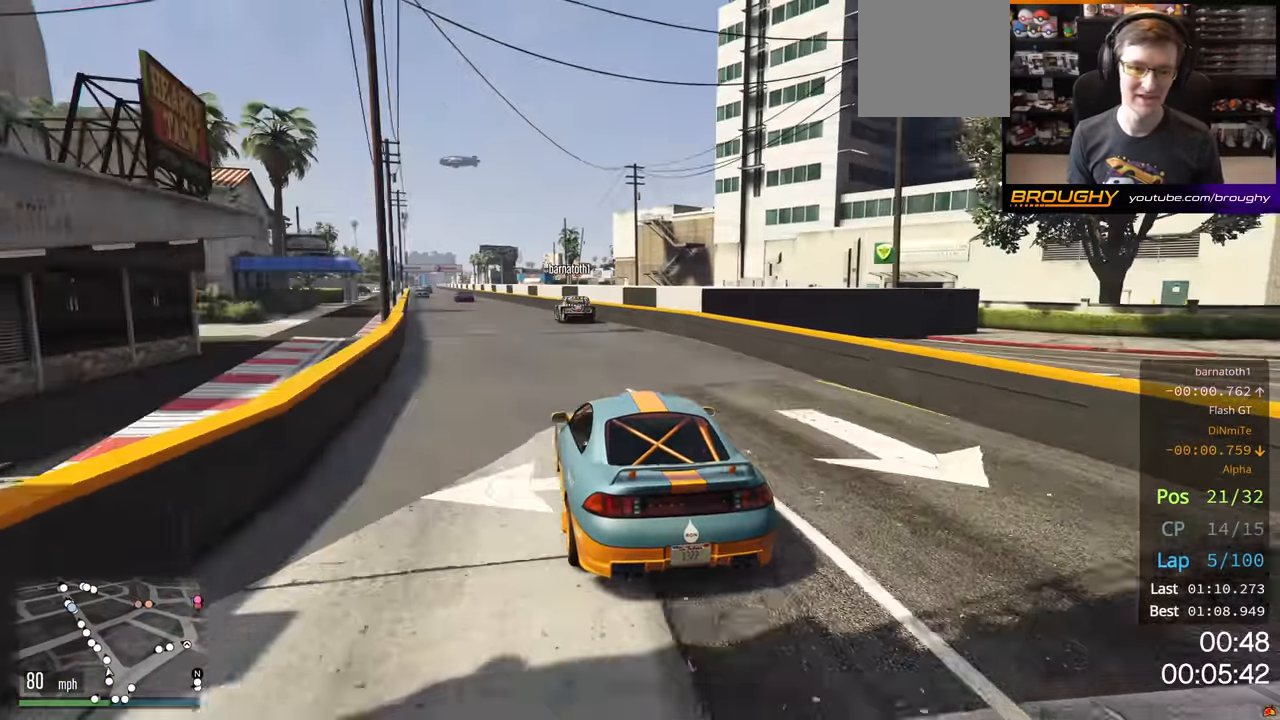
{"buttons": ["R2"], "left_stick": "left", "right_stick": "center", "events": [[17, "left_stick", "up-left"], [133, "left_stick", "center"], [316, "left_stick", "left"]]}
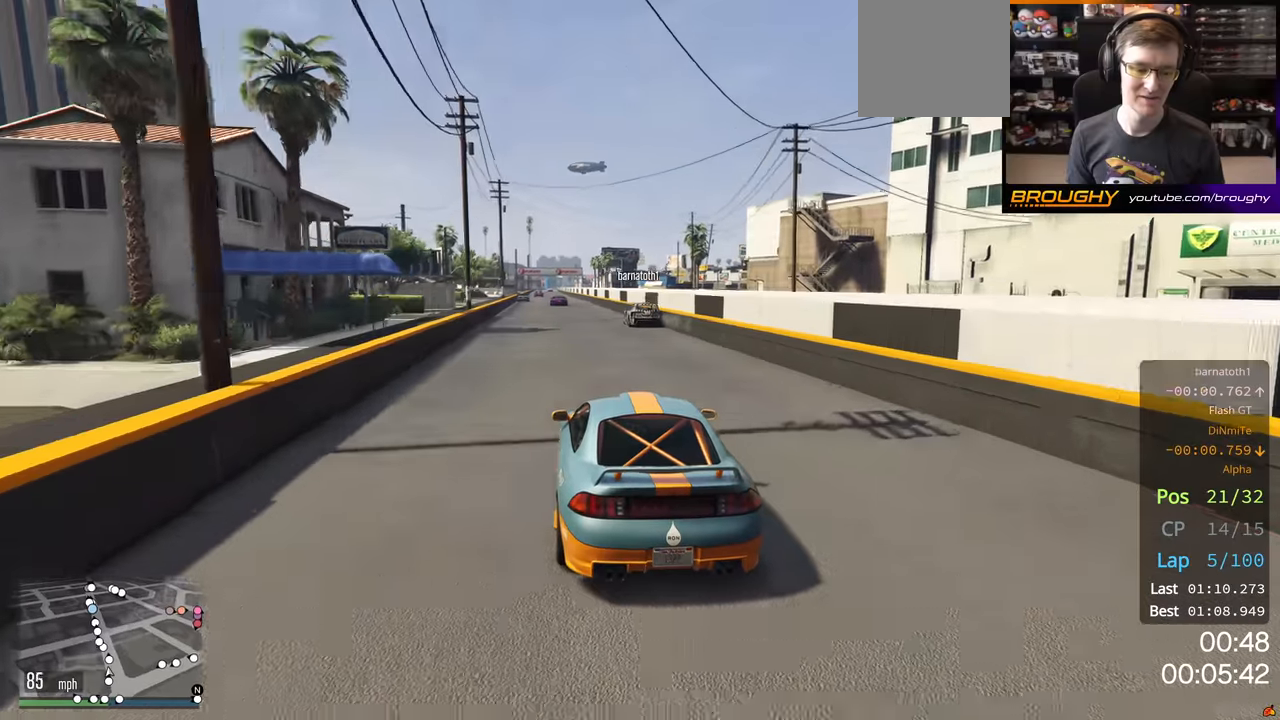
{"buttons": ["R2"], "left_stick": "center", "right_stick": "center", "events": [[133, "left_stick", "up-left"], [300, "left_stick", "center"]]}
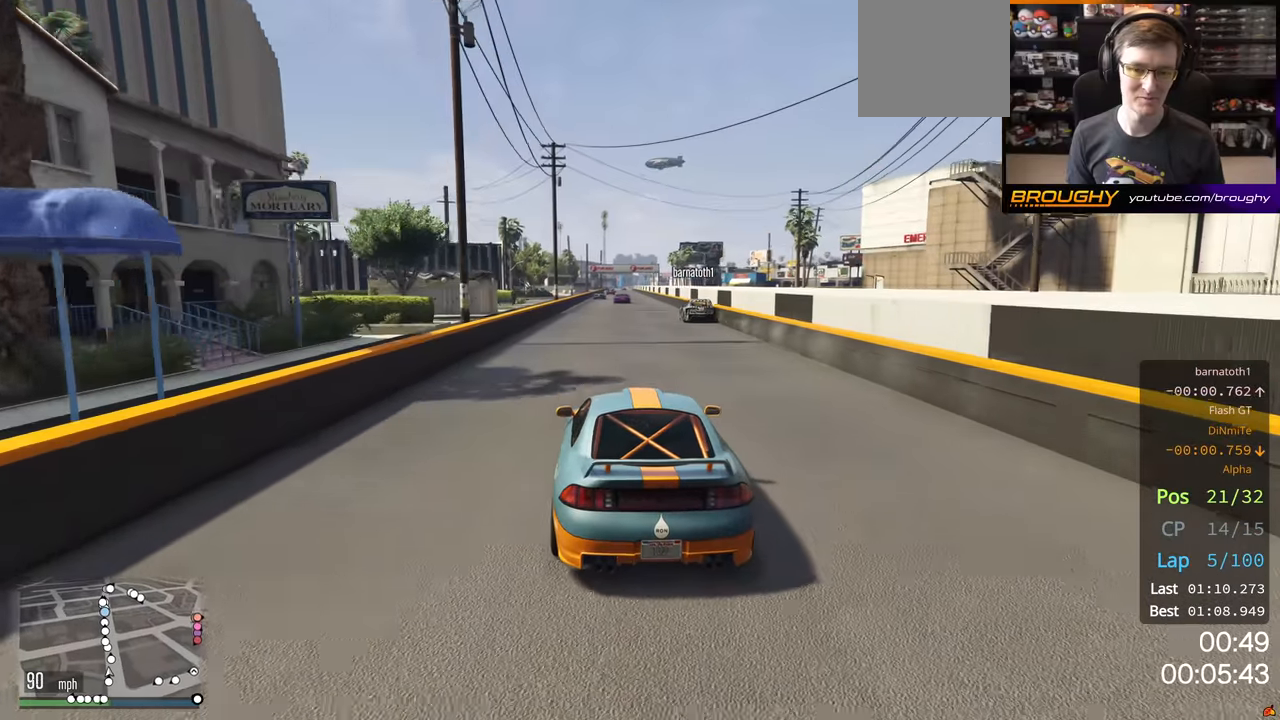
{"buttons": ["R2"], "left_stick": "center", "right_stick": "center", "events": []}
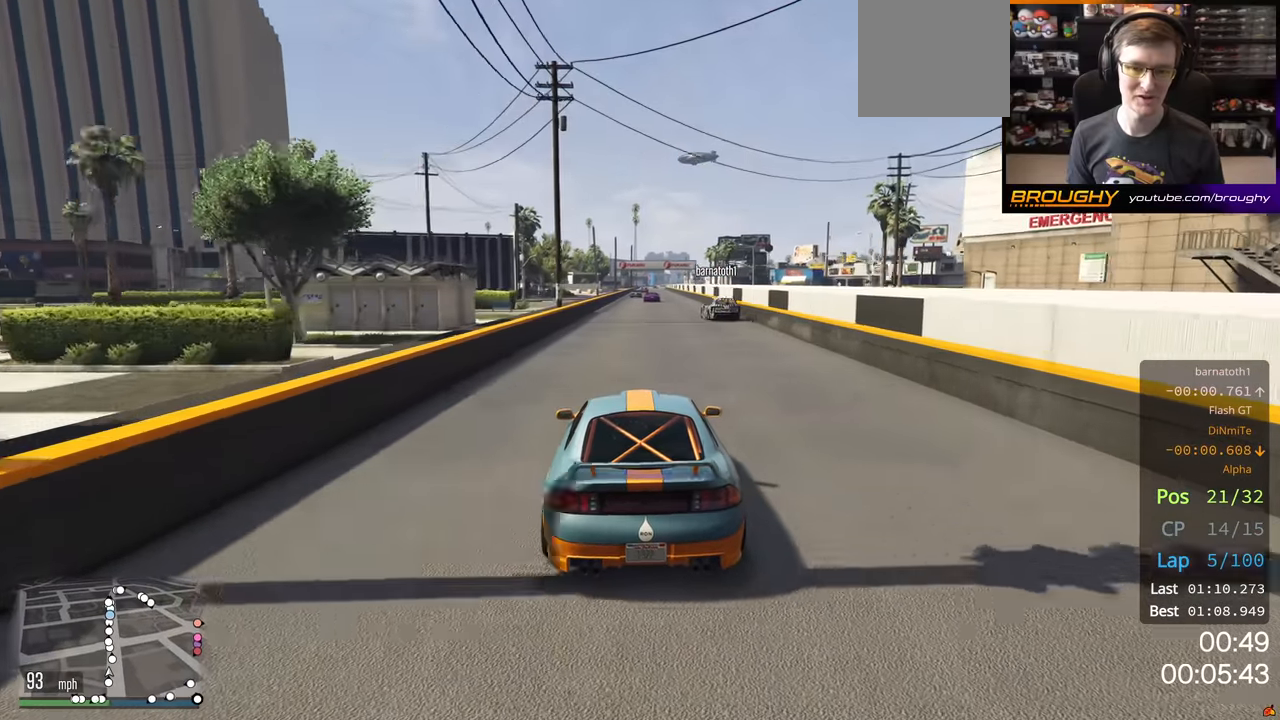
{"buttons": ["R2"], "left_stick": "center", "right_stick": "center", "events": [[283, "left_stick", "right"], [366, "left_stick", "center"]]}
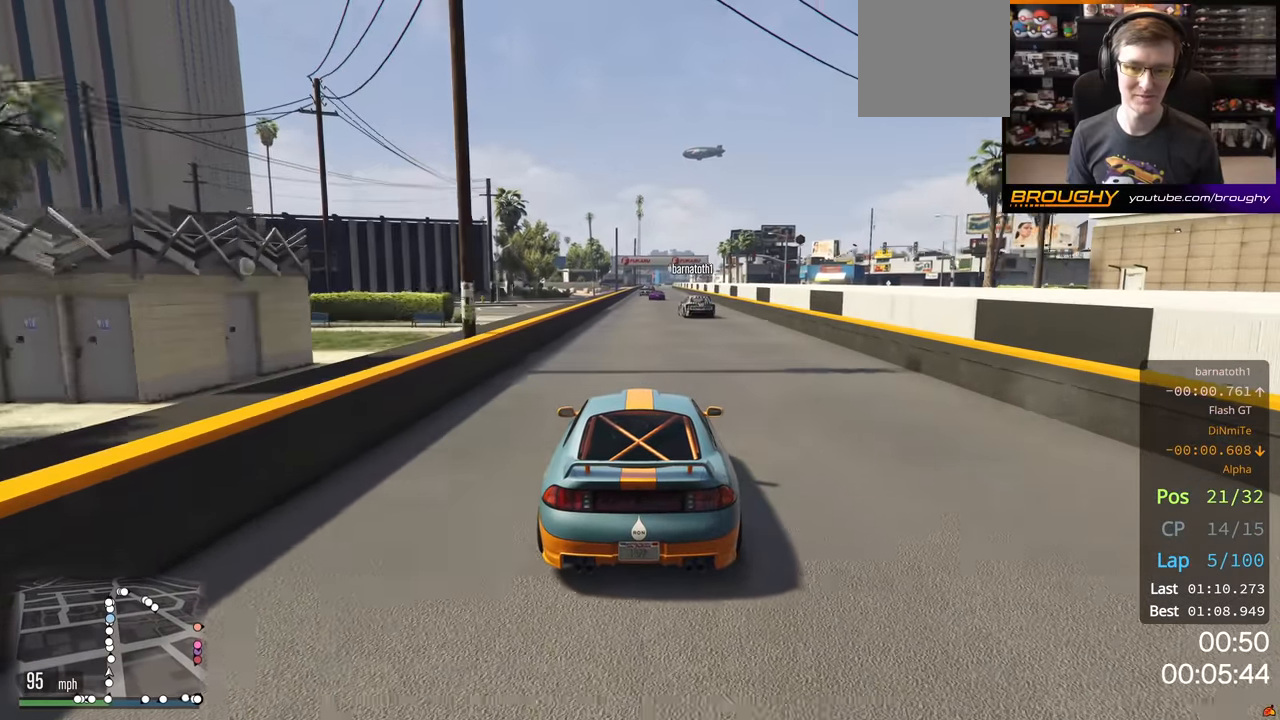
{"buttons": ["R2"], "left_stick": "center", "right_stick": "center", "events": []}
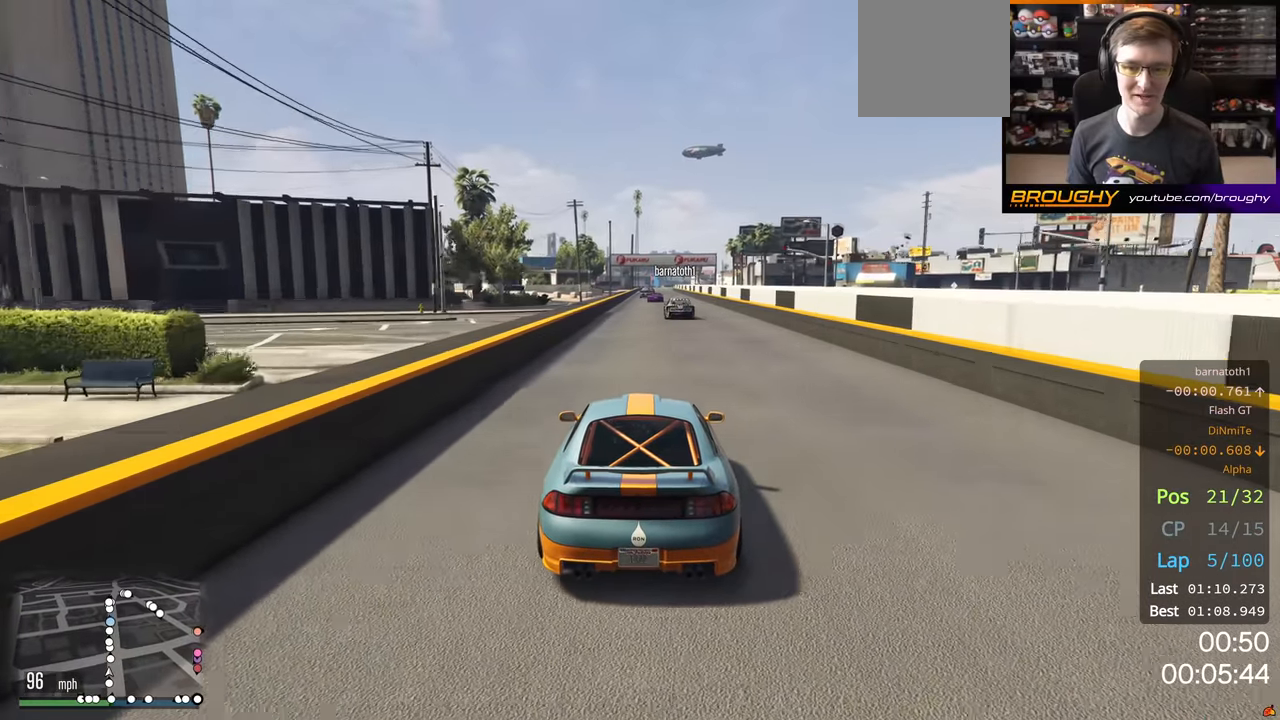
{"buttons": ["R2"], "left_stick": "center", "right_stick": "center", "events": []}
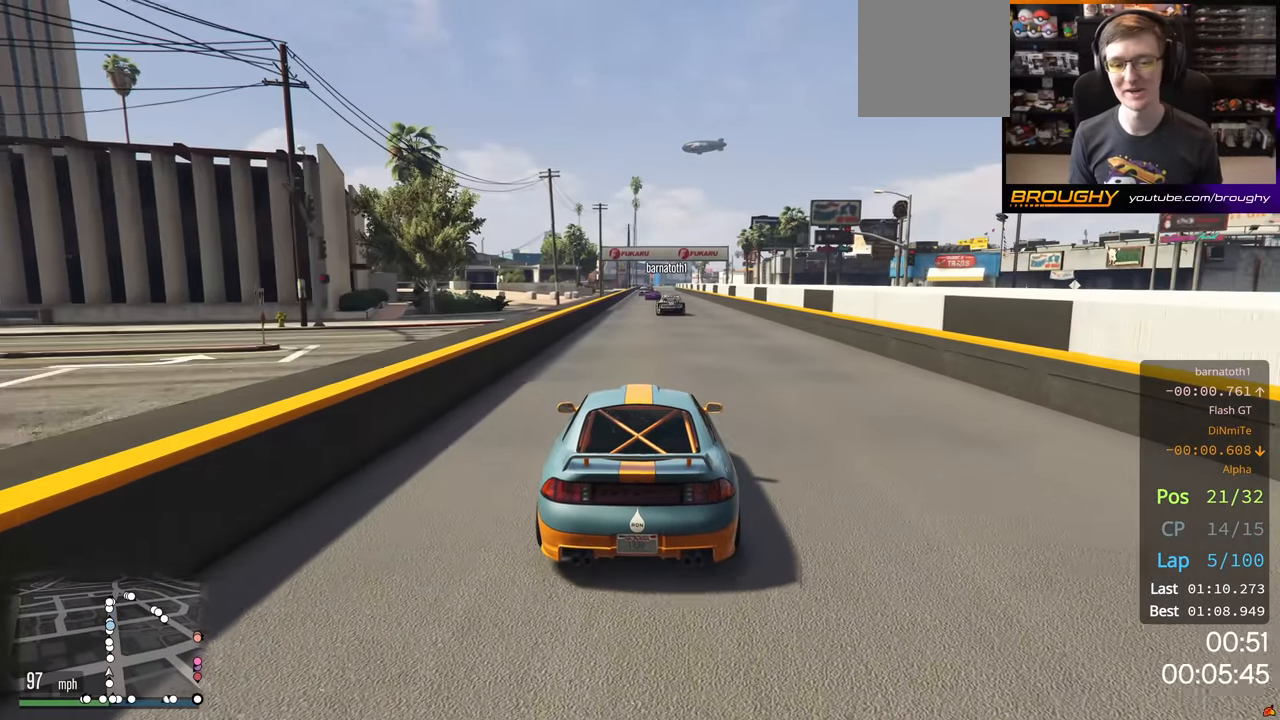
{"buttons": ["R2"], "left_stick": "center", "right_stick": "center", "events": []}
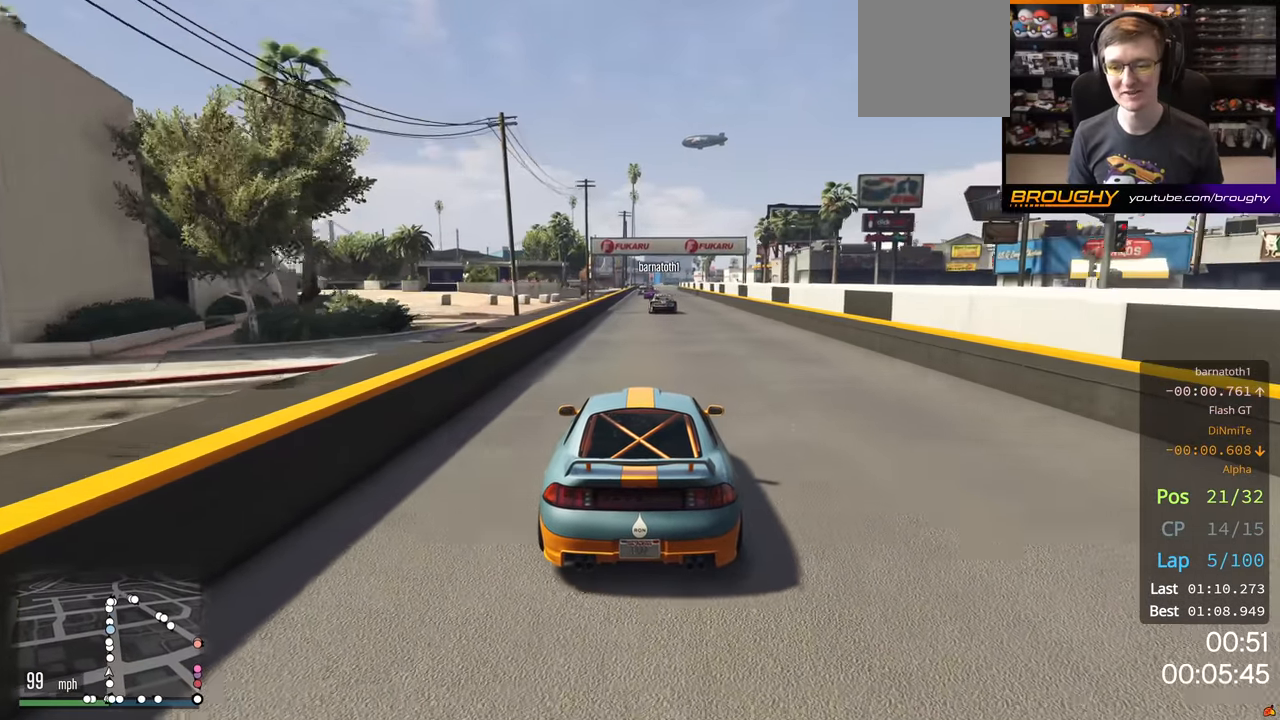
{"buttons": ["R2"], "left_stick": "center", "right_stick": "center", "events": []}
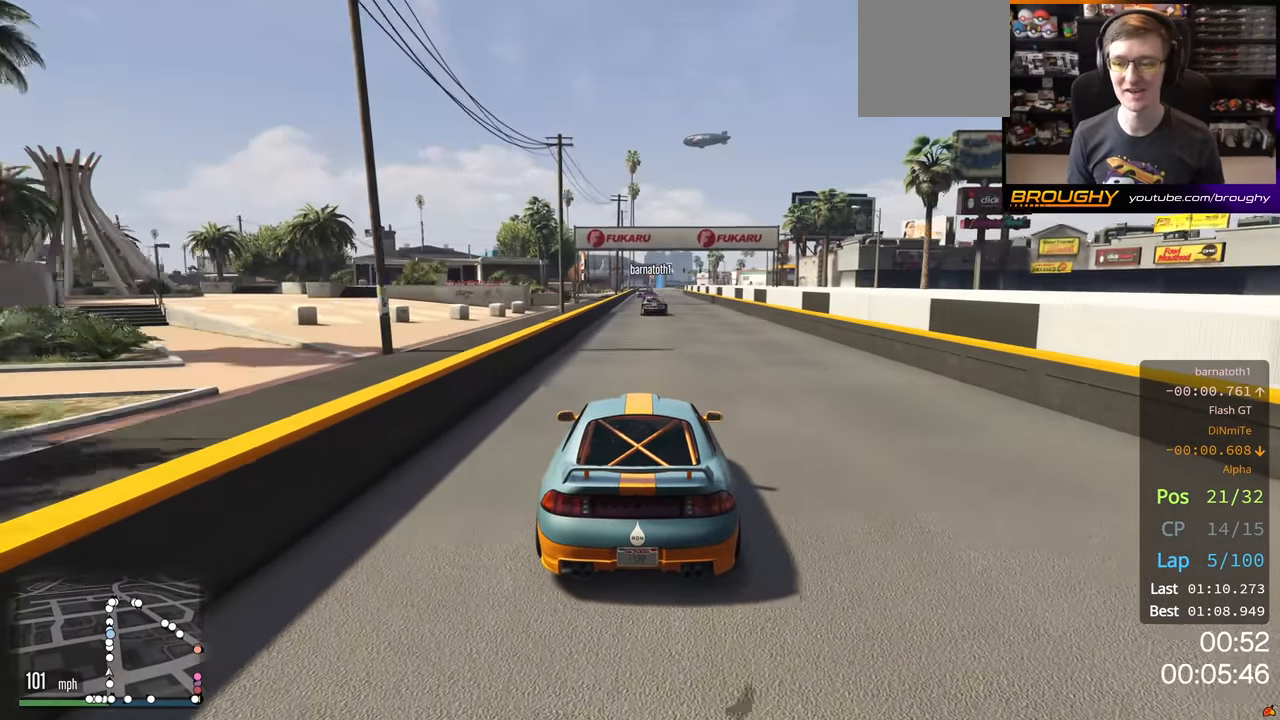
{"buttons": ["R2"], "left_stick": "center", "right_stick": "center", "events": []}
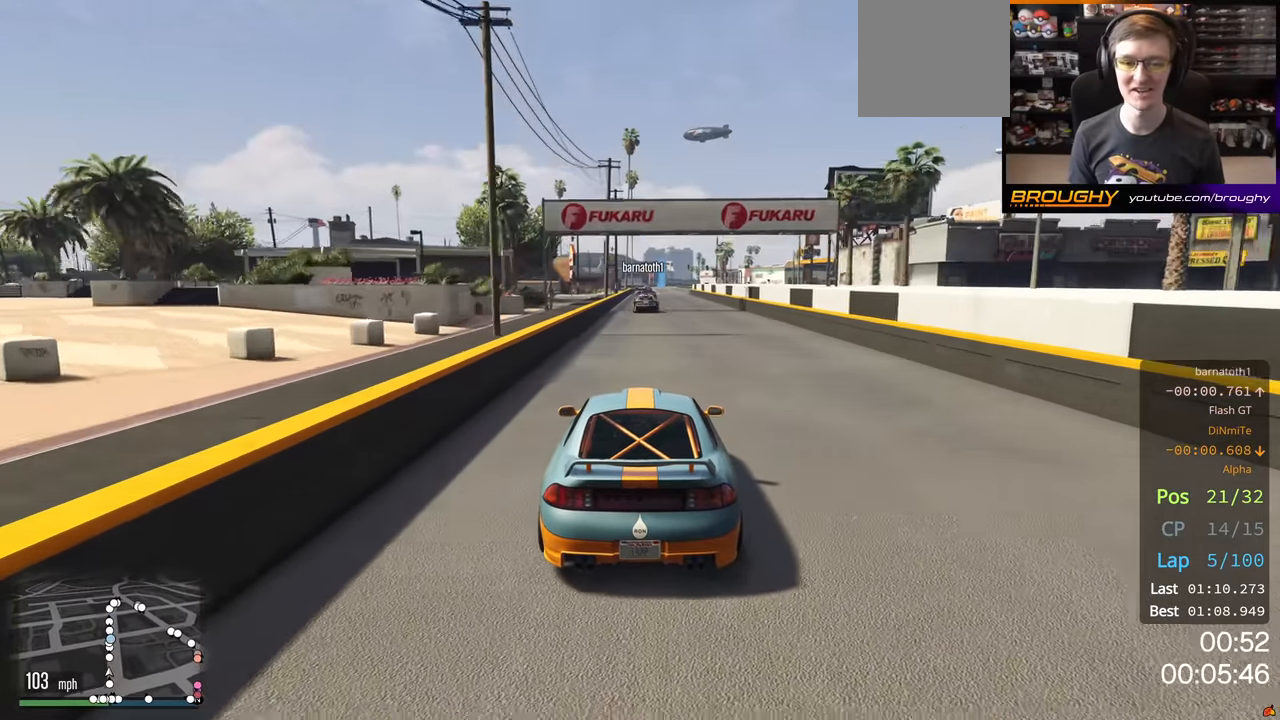
{"buttons": ["R2"], "left_stick": "center", "right_stick": "center", "events": []}
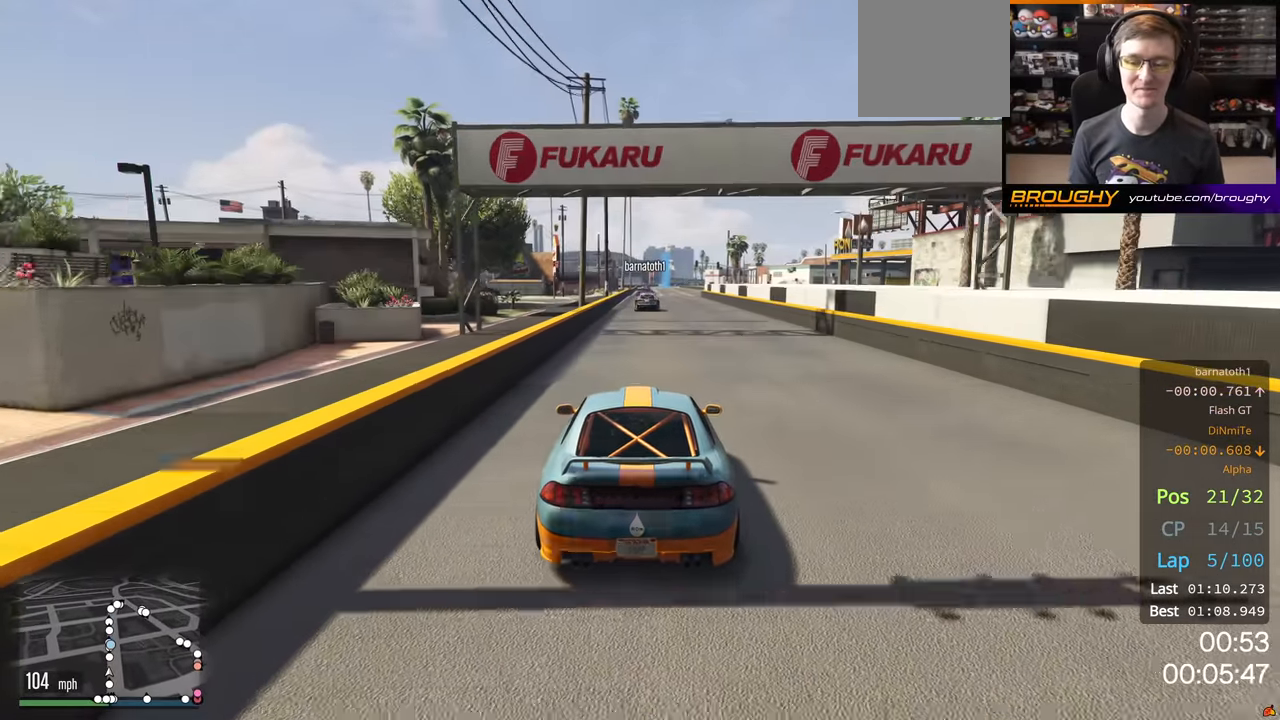
{"buttons": ["R2"], "left_stick": "center", "right_stick": "center", "events": []}
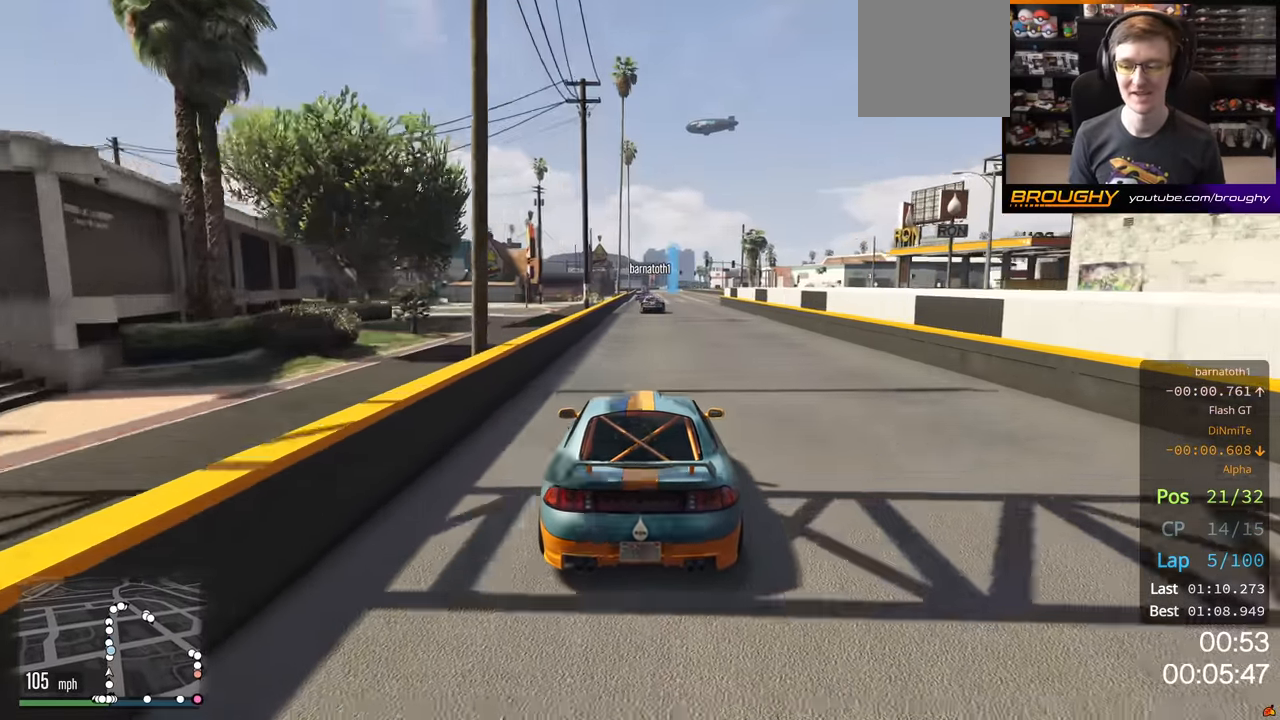
{"buttons": ["R2"], "left_stick": "center", "right_stick": "center", "events": []}
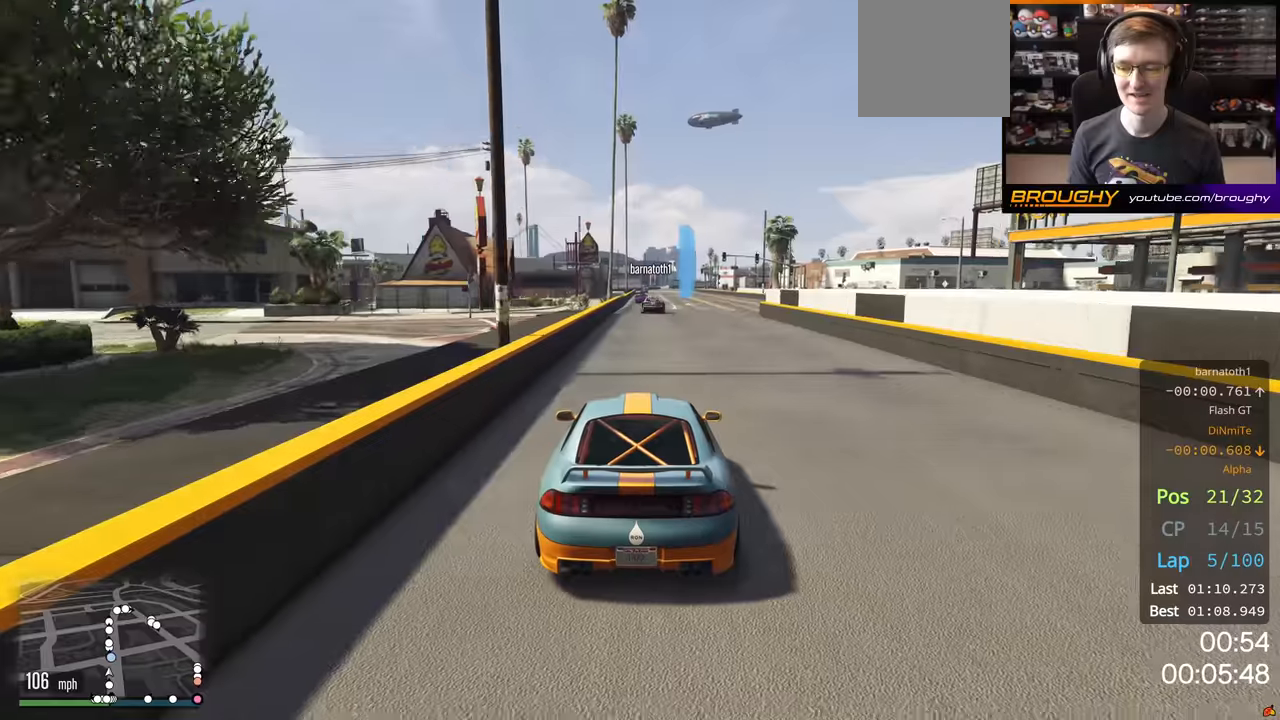
{"buttons": ["R2"], "left_stick": "center", "right_stick": "center", "events": []}
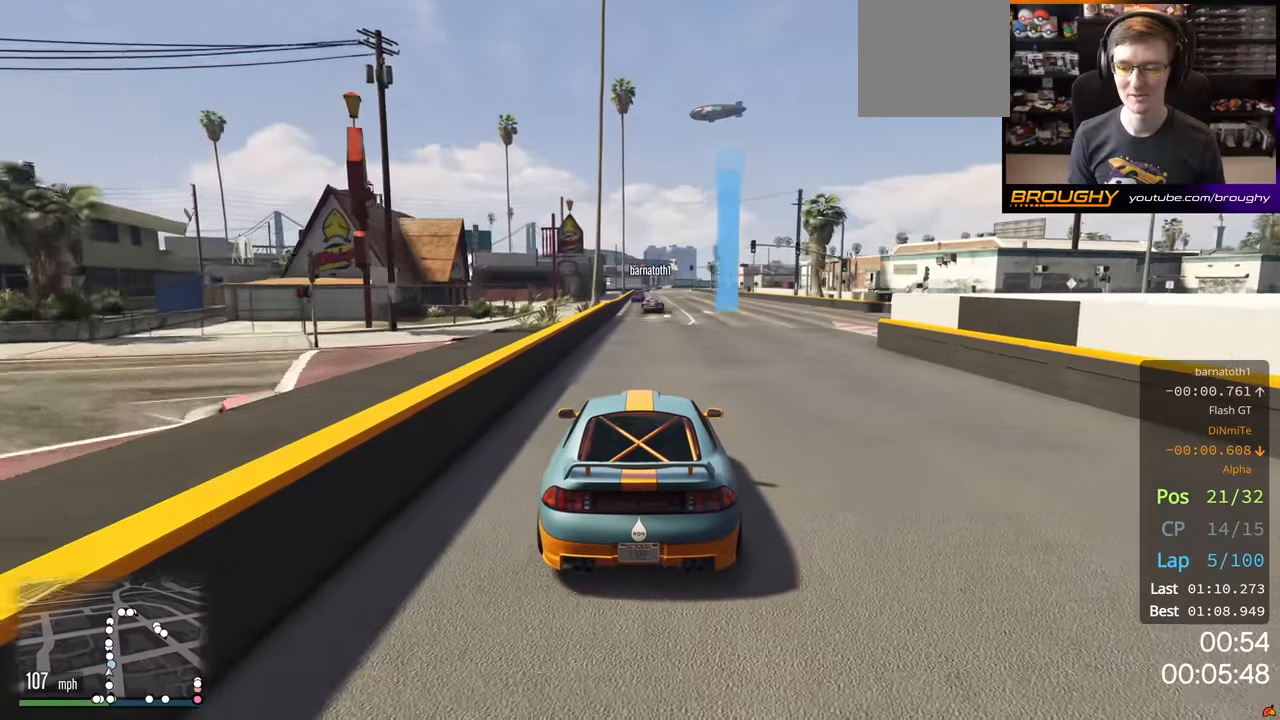
{"buttons": ["R2"], "left_stick": "center", "right_stick": "center", "events": []}
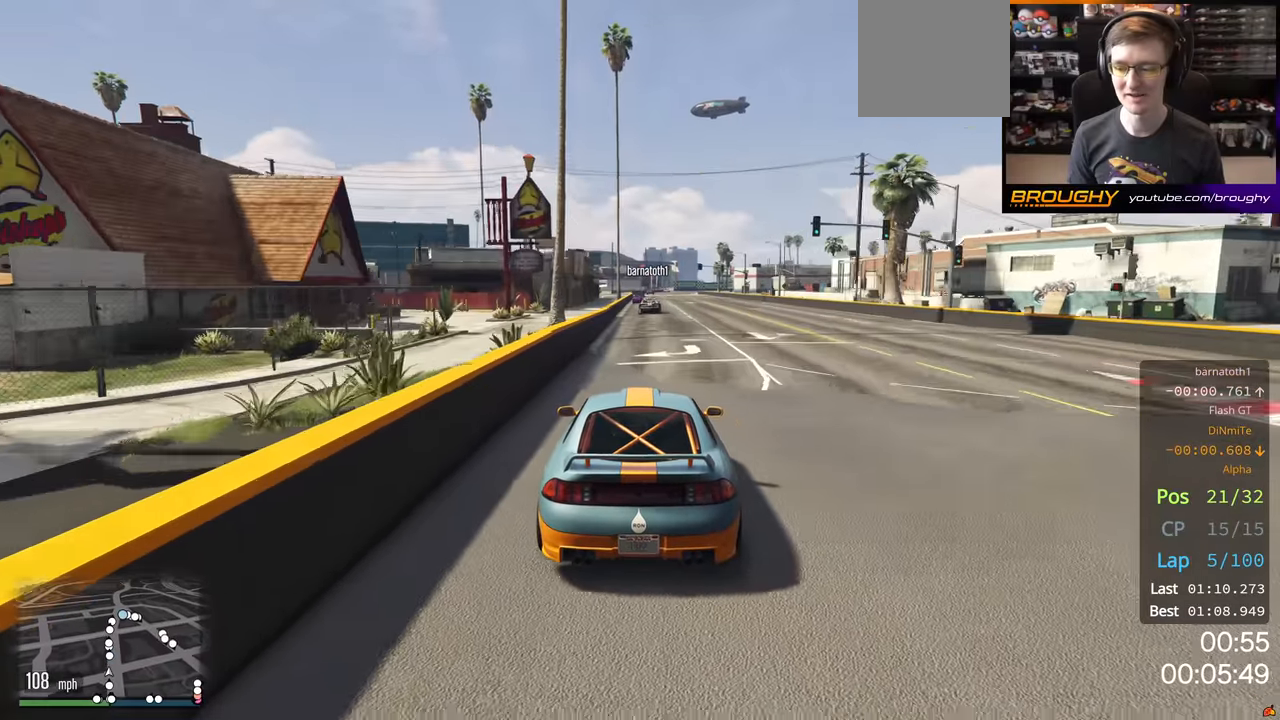
{"buttons": ["R2"], "left_stick": "center", "right_stick": "center", "events": []}
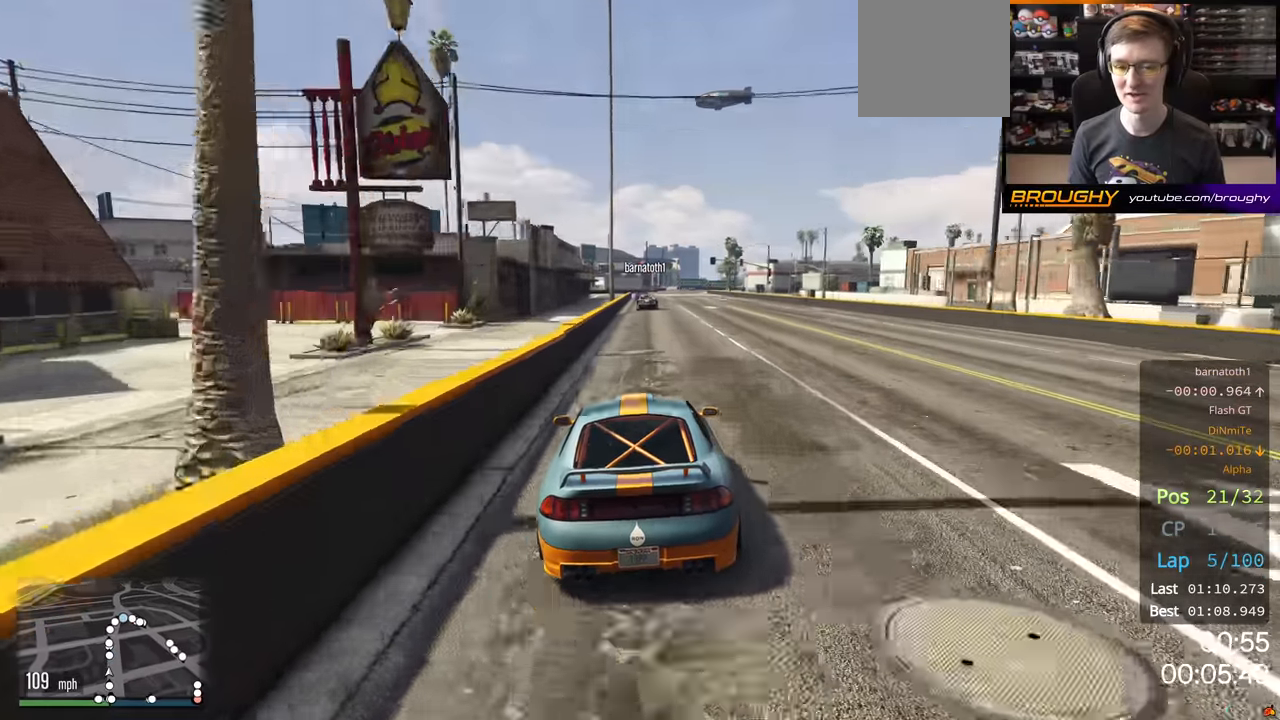
{"buttons": ["R2"], "left_stick": "center", "right_stick": "center", "events": [[150, "left_stick", "right"], [234, "left_stick", "center"]]}
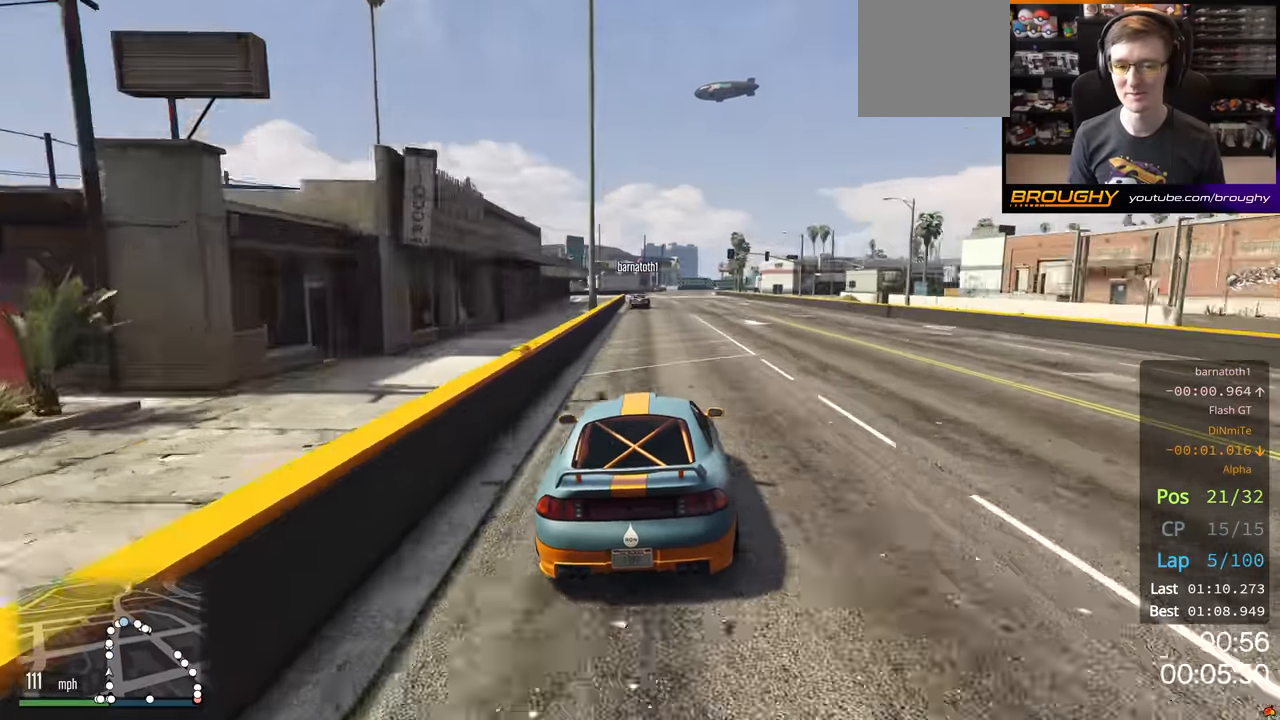
{"buttons": ["R2"], "left_stick": "center", "right_stick": "center", "events": [[84, "left_stick", "left"], [150, "left_stick", "center"], [300, "left_stick", "left"], [384, "left_stick", "center"]]}
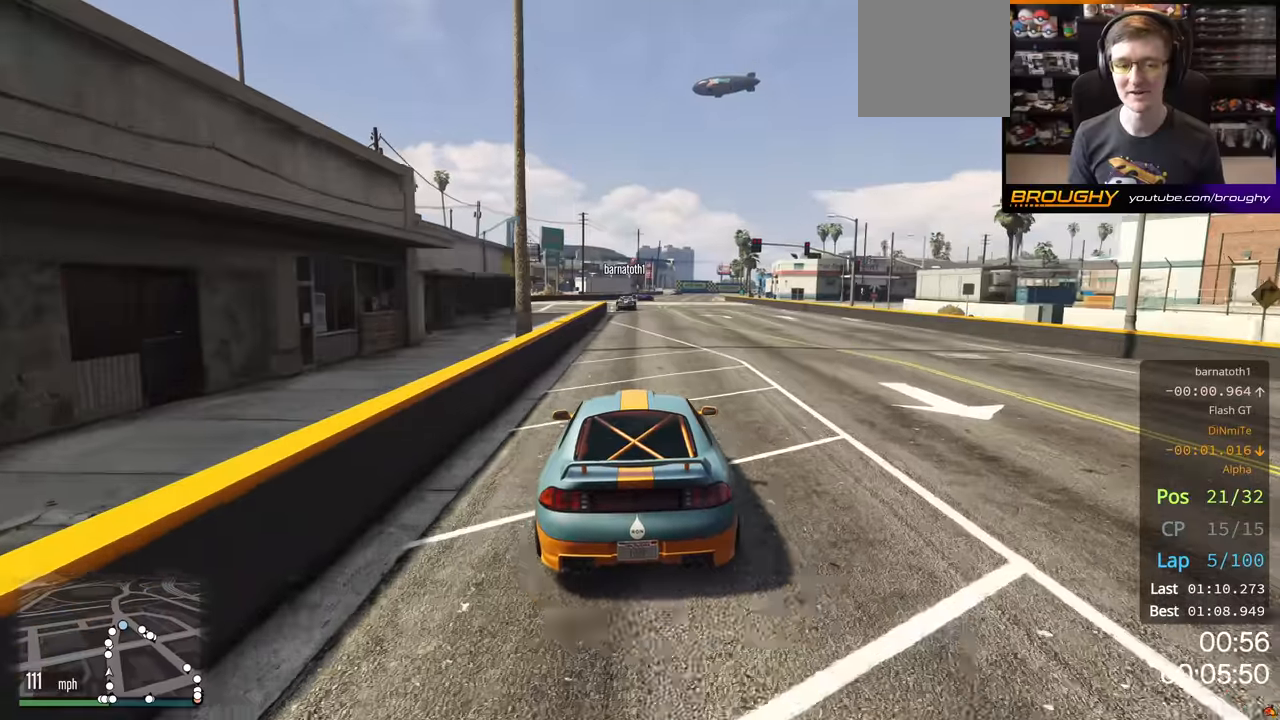
{"buttons": ["R2"], "left_stick": "center", "right_stick": "center", "events": []}
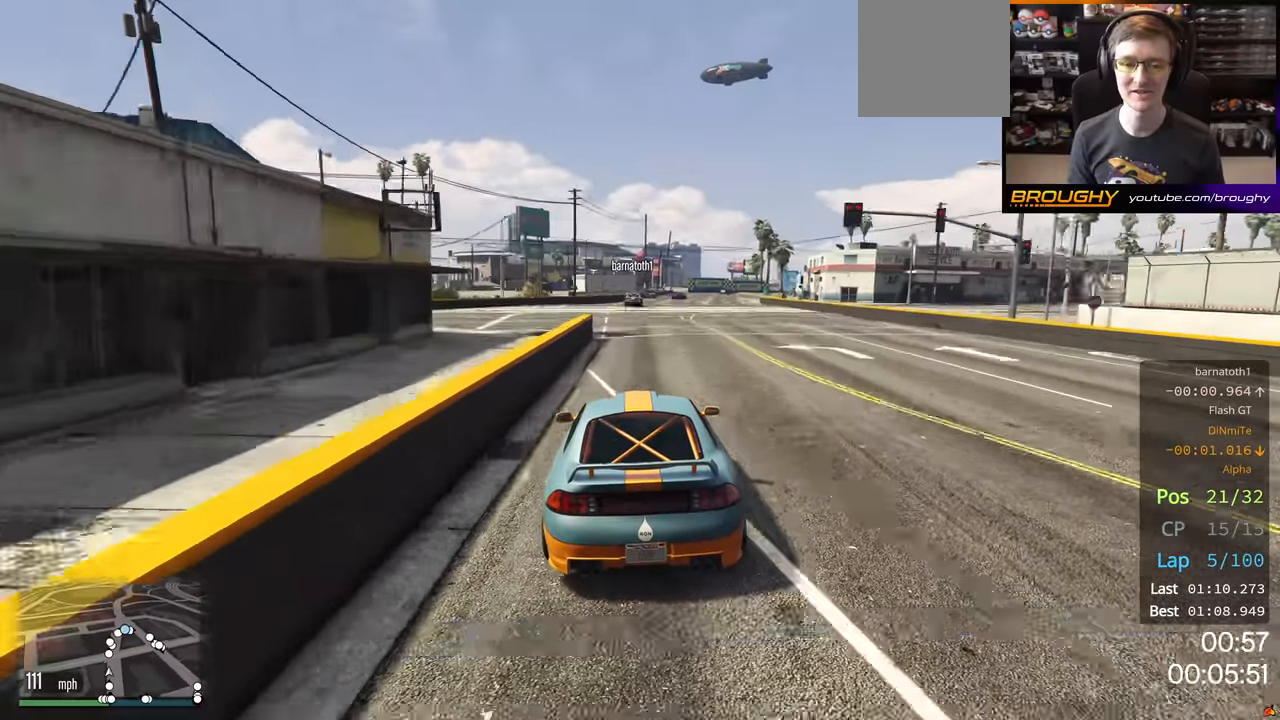
{"buttons": ["R2"], "left_stick": "center", "right_stick": "center", "events": []}
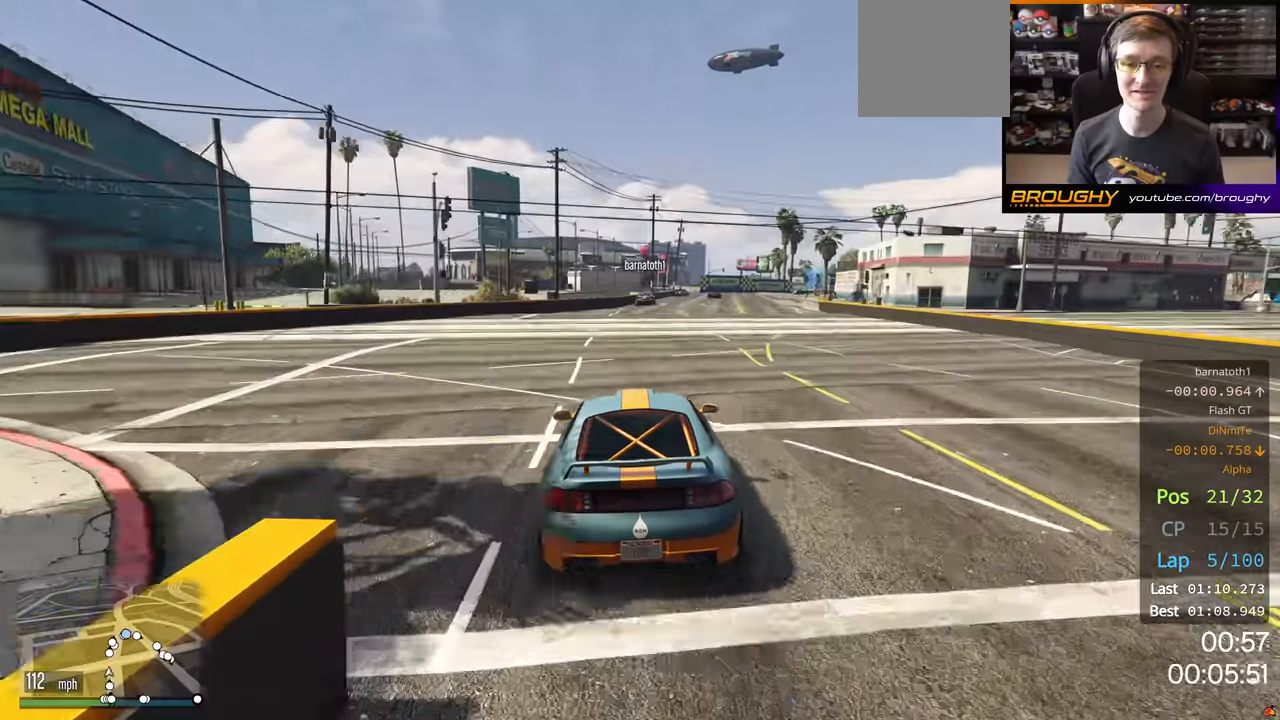
{"buttons": ["R2"], "left_stick": "center", "right_stick": "center", "events": []}
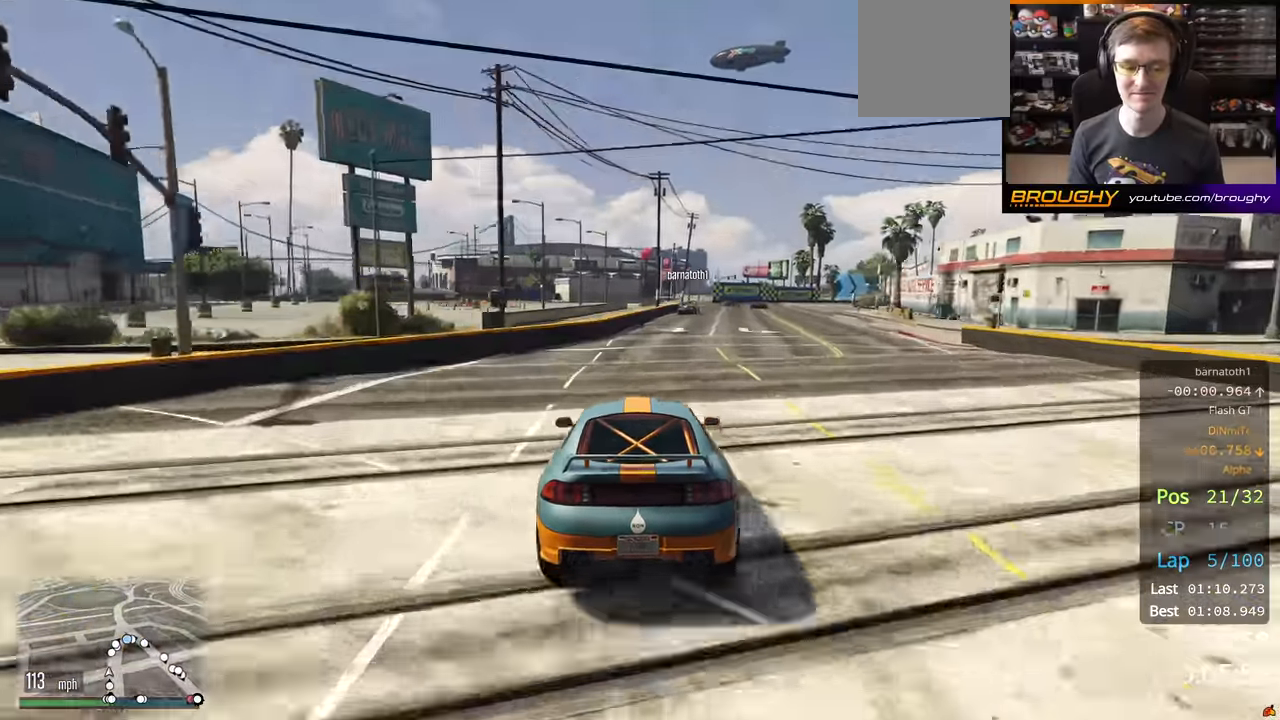
{"buttons": ["R2"], "left_stick": "right", "right_stick": "center", "events": [[184, "left_stick", "right"], [250, "left_stick", "center"], [384, "left_stick", "right"]]}
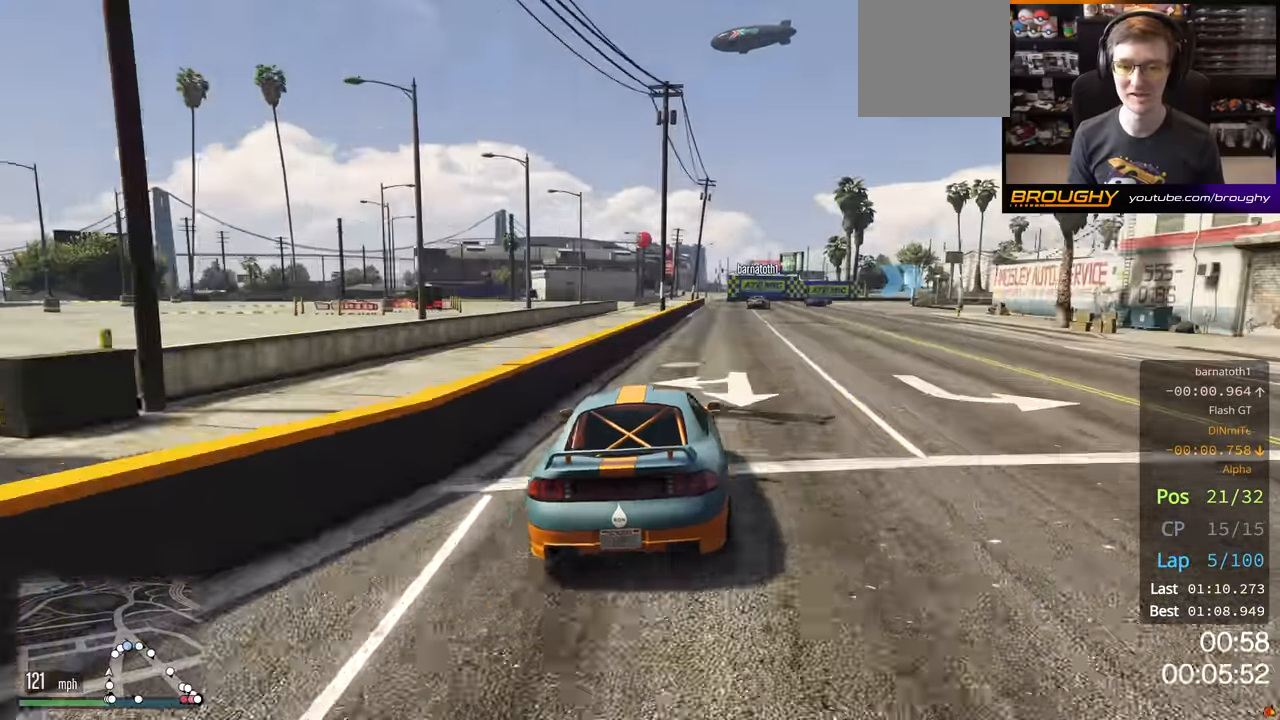
{"buttons": ["L2", "R2"], "left_stick": "center", "right_stick": "center", "events": [[234, "left_stick", "center"], [500, "L2", "down"]]}